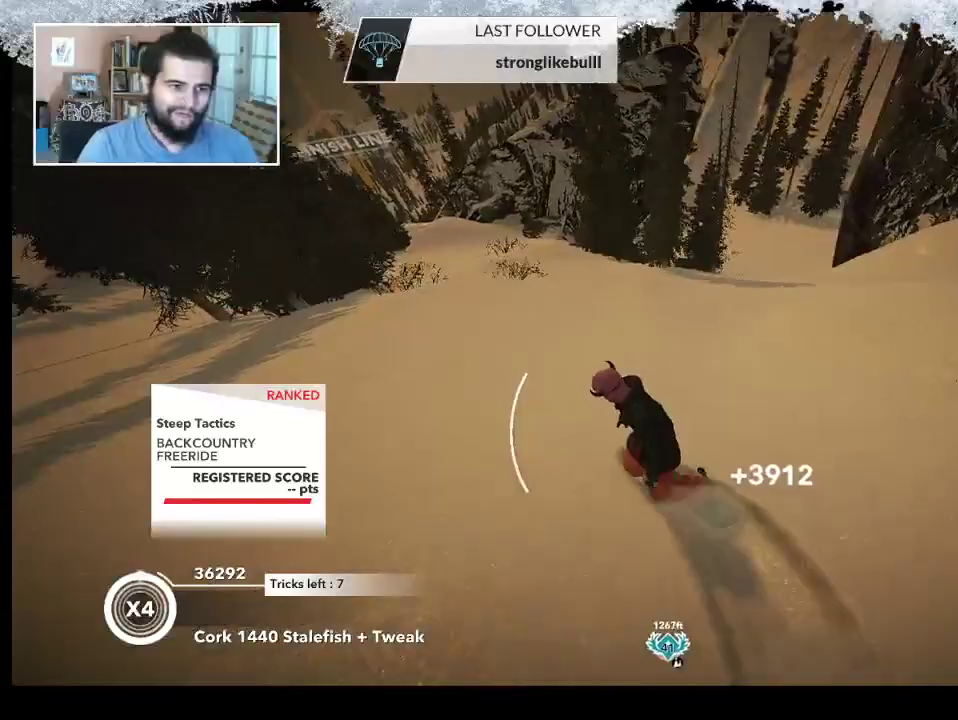
Gameplay with a controller (PlayStation layout); each line is a JSON object with the inputs held at the frame after it. "events" lists button and stick changes between this image and that frame as [ms after this image, input, new state], when the widget could be followed in between.
{"buttons": [], "left_stick": "up", "right_stick": "center", "events": []}
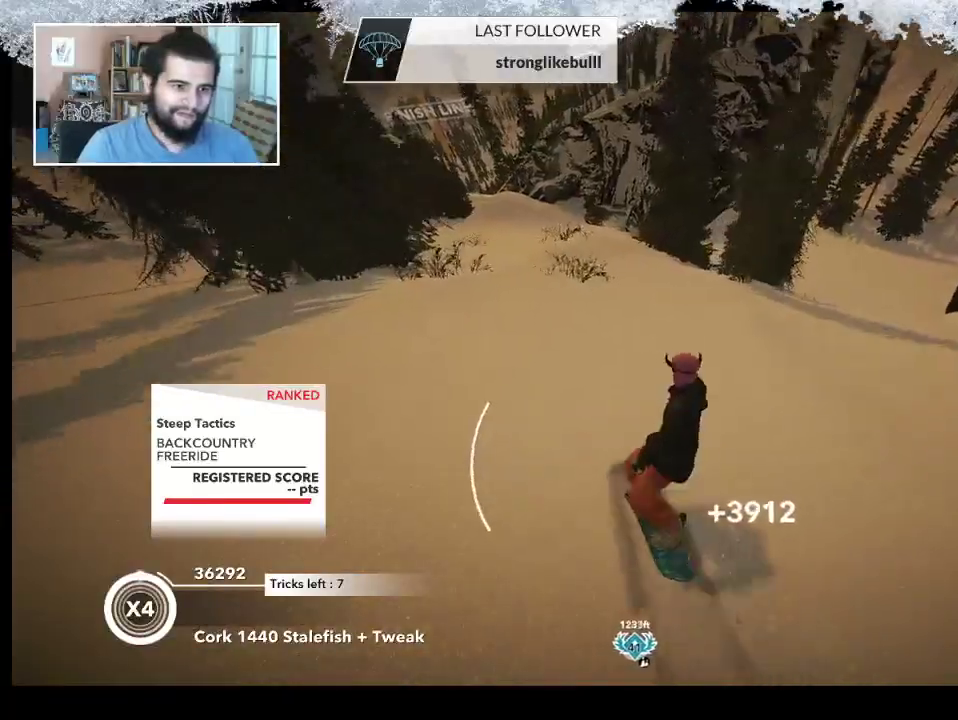
{"buttons": [], "left_stick": "up", "right_stick": "center", "events": []}
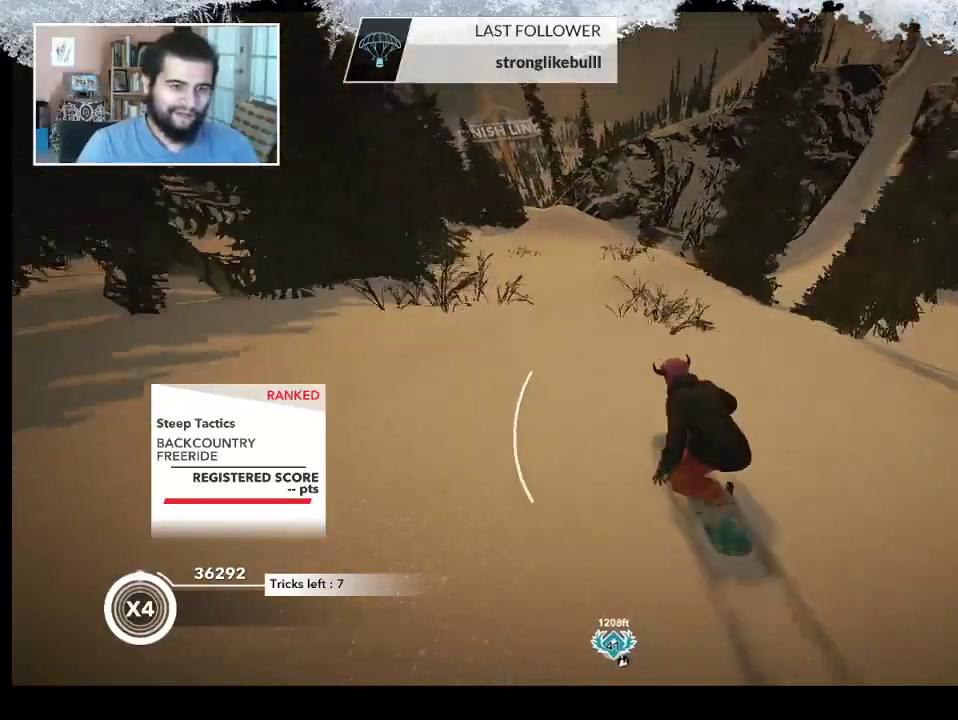
{"buttons": [], "left_stick": "up", "right_stick": "center", "events": []}
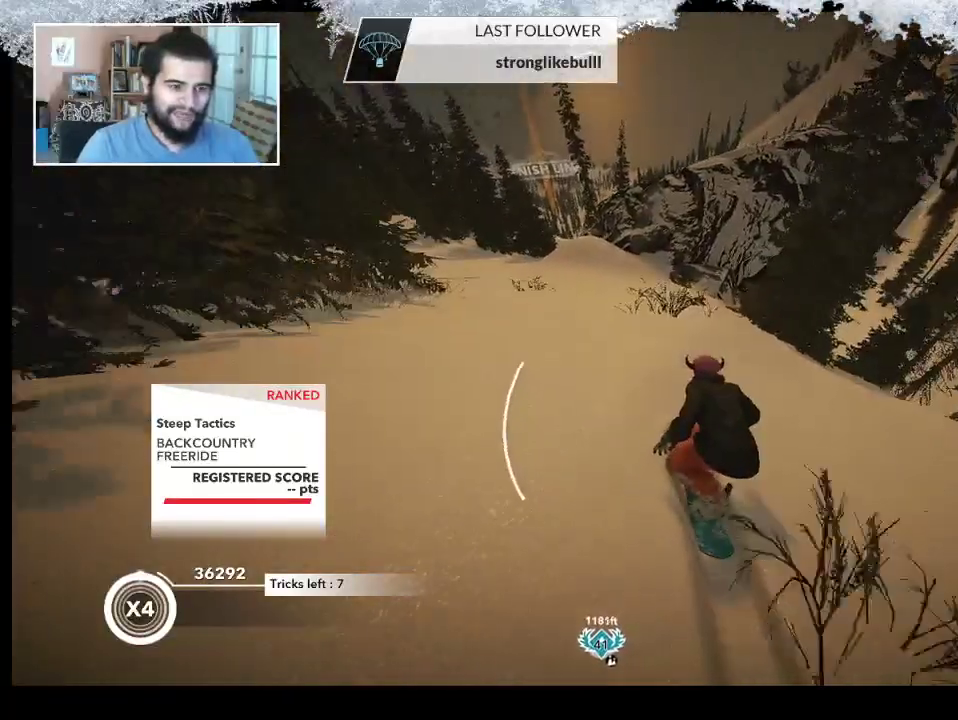
{"buttons": [], "left_stick": "up", "right_stick": "center", "events": []}
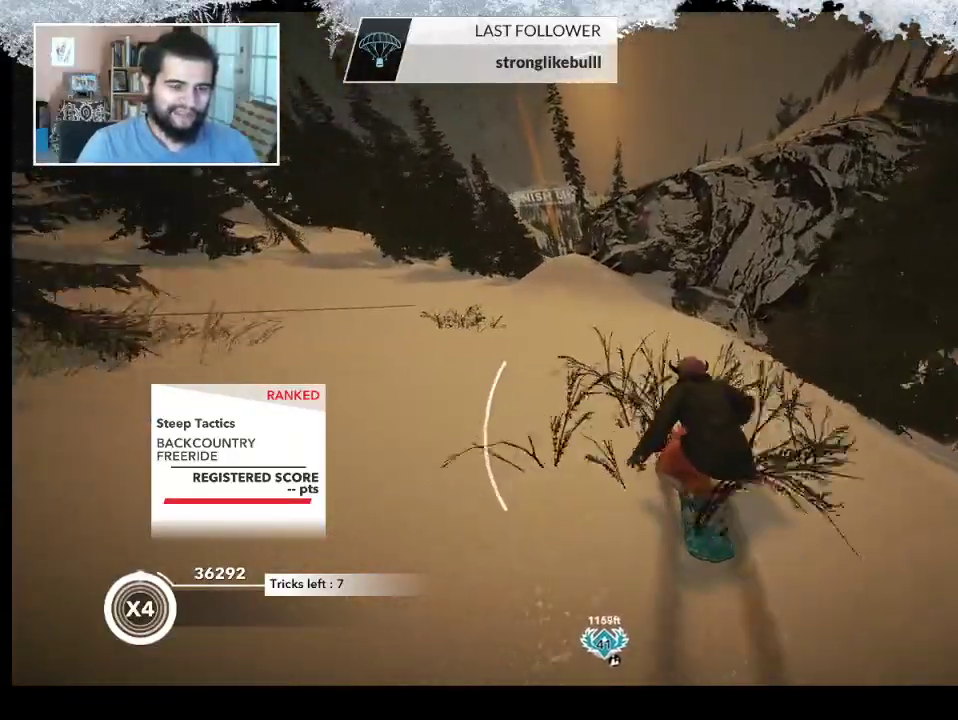
{"buttons": [], "left_stick": "up", "right_stick": "center", "events": []}
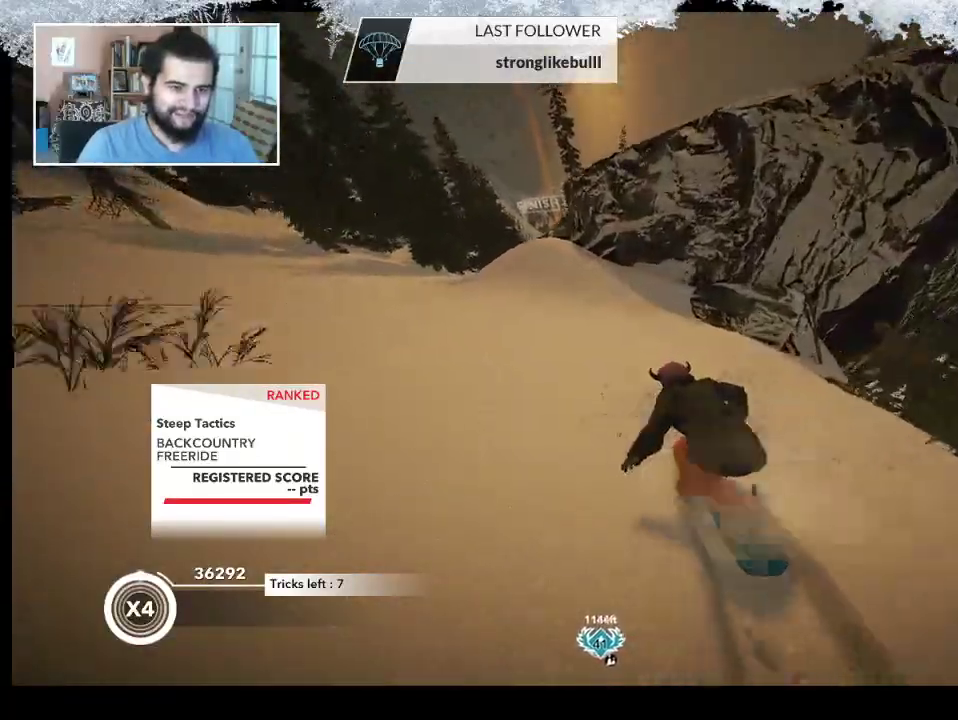
{"buttons": ["R2"], "left_stick": "up-left", "right_stick": "center", "events": [[267, "R2", "down"], [267, "left_stick", "center"], [467, "left_stick", "up-left"]]}
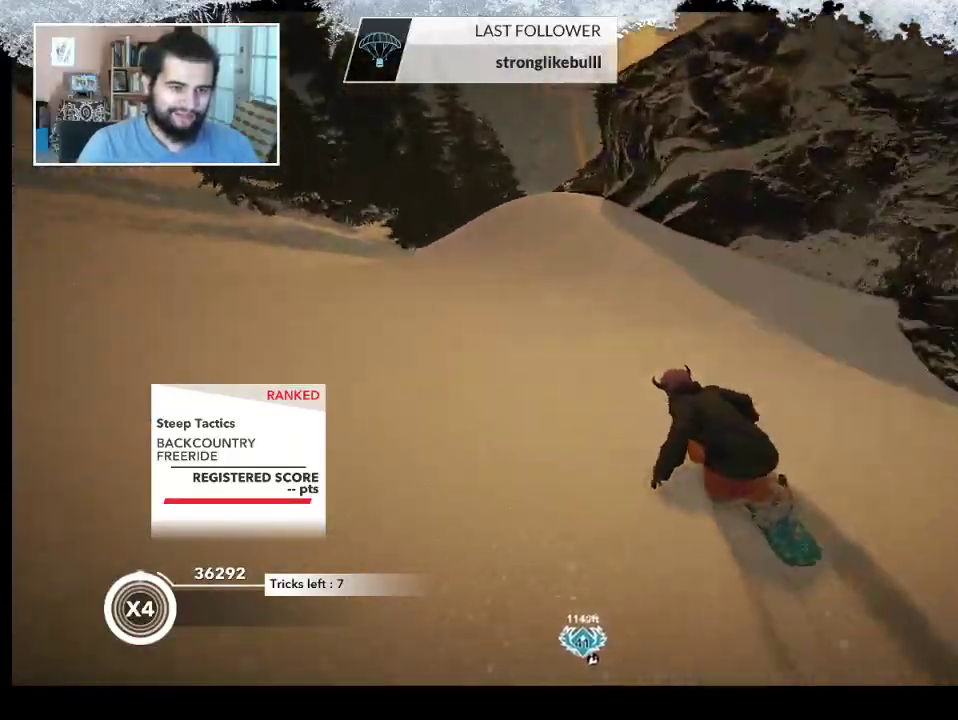
{"buttons": [], "left_stick": "left", "right_stick": "center", "events": [[100, "left_stick", "center"], [267, "left_stick", "left"], [367, "R2", "up"]]}
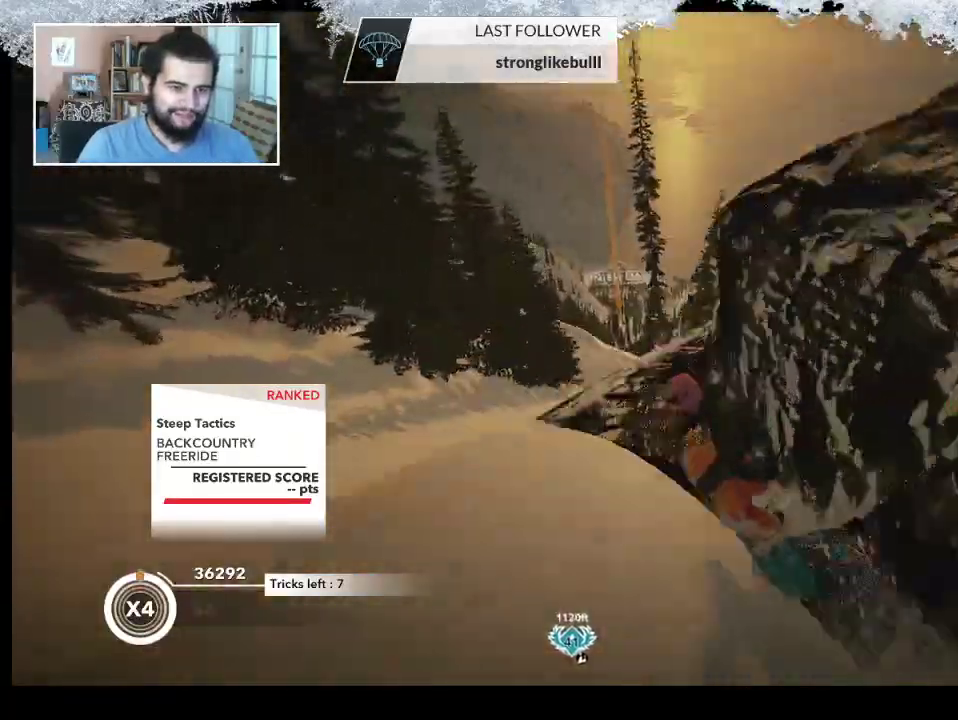
{"buttons": ["R2"], "left_stick": "left", "right_stick": "up", "events": [[33, "R2", "down"], [33, "right_stick", "right"], [300, "right_stick", "up-right"], [433, "right_stick", "up"]]}
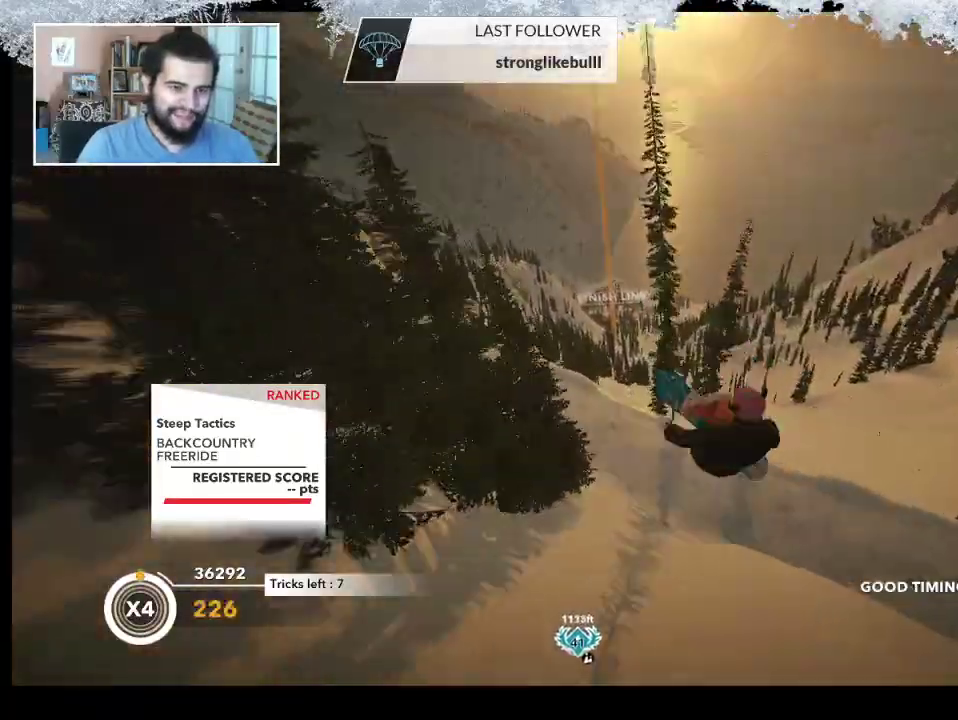
{"buttons": ["R2"], "left_stick": "center", "right_stick": "up", "events": [[467, "left_stick", "center"]]}
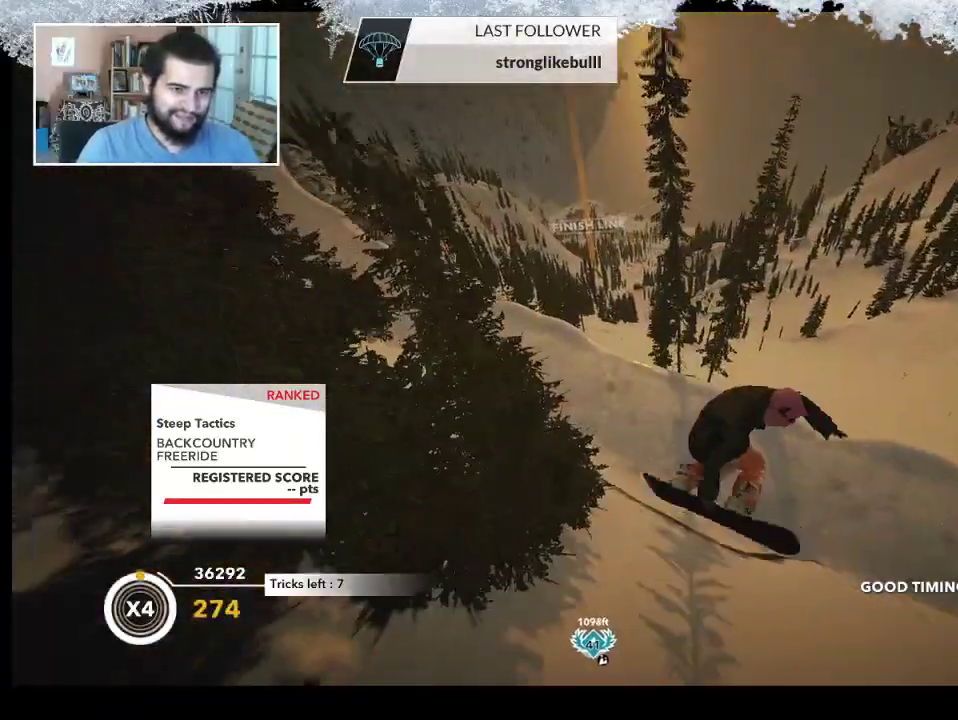
{"buttons": ["R2"], "left_stick": "center", "right_stick": "up", "events": []}
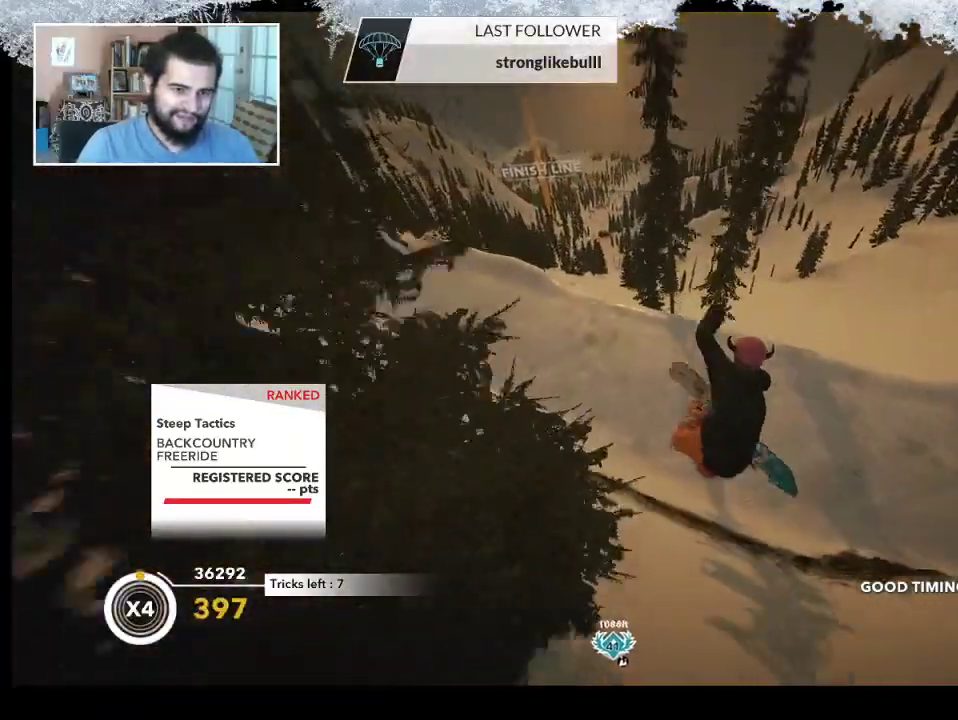
{"buttons": [], "left_stick": "center", "right_stick": "center", "events": [[267, "R2", "up"], [267, "right_stick", "center"]]}
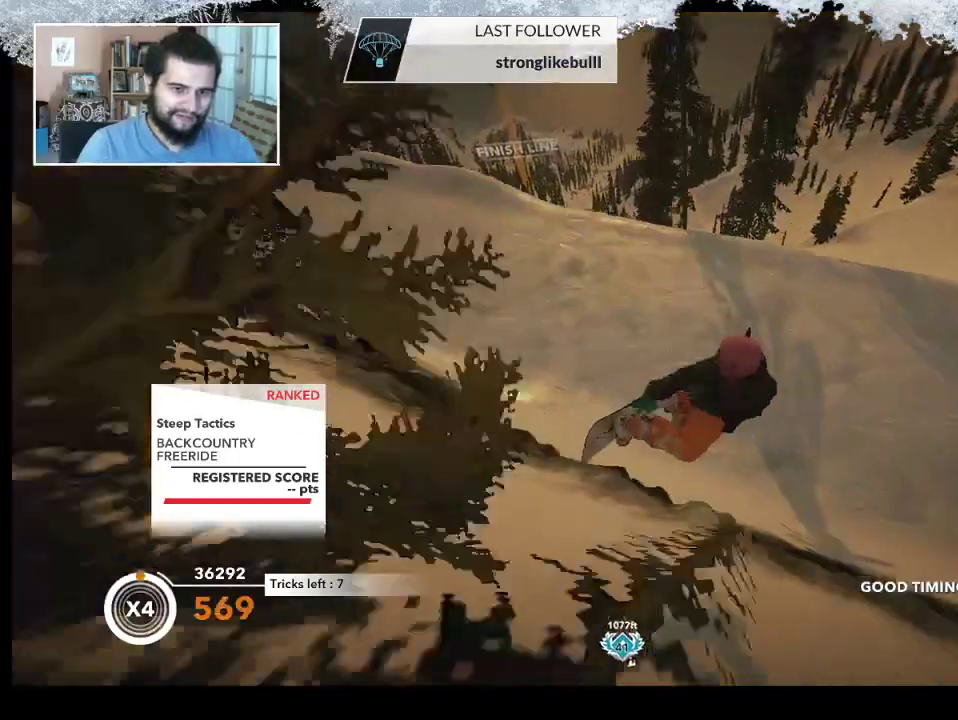
{"buttons": [], "left_stick": "center", "right_stick": "center", "events": [[100, "left_stick", "left"], [133, "right_stick", "up-left"], [333, "left_stick", "center"], [367, "right_stick", "center"]]}
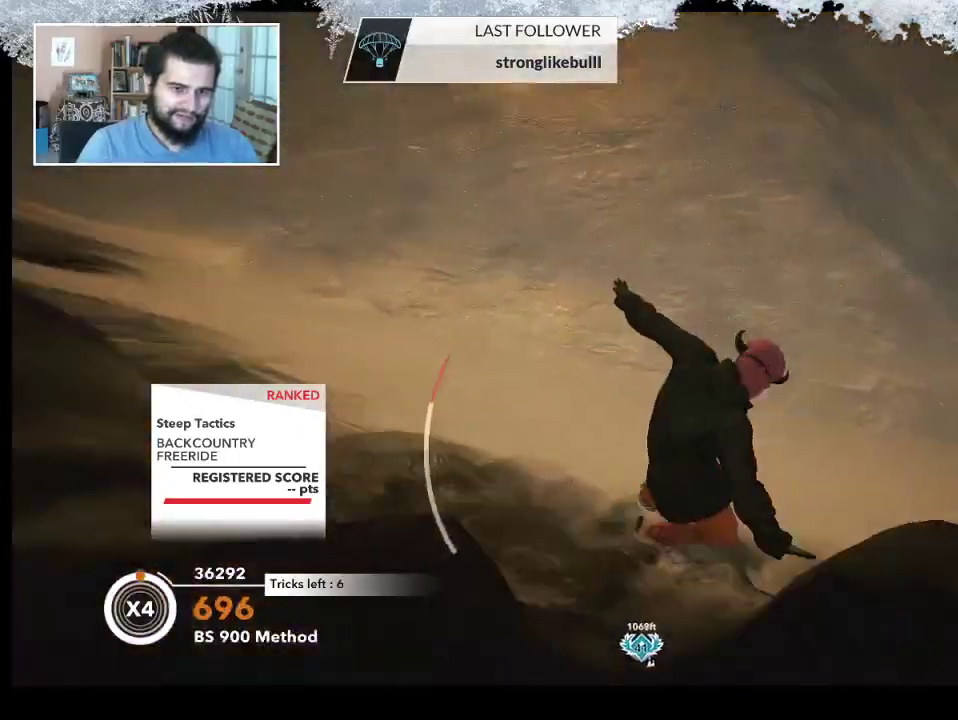
{"buttons": [], "left_stick": "left", "right_stick": "center", "events": [[33, "left_stick", "left"]]}
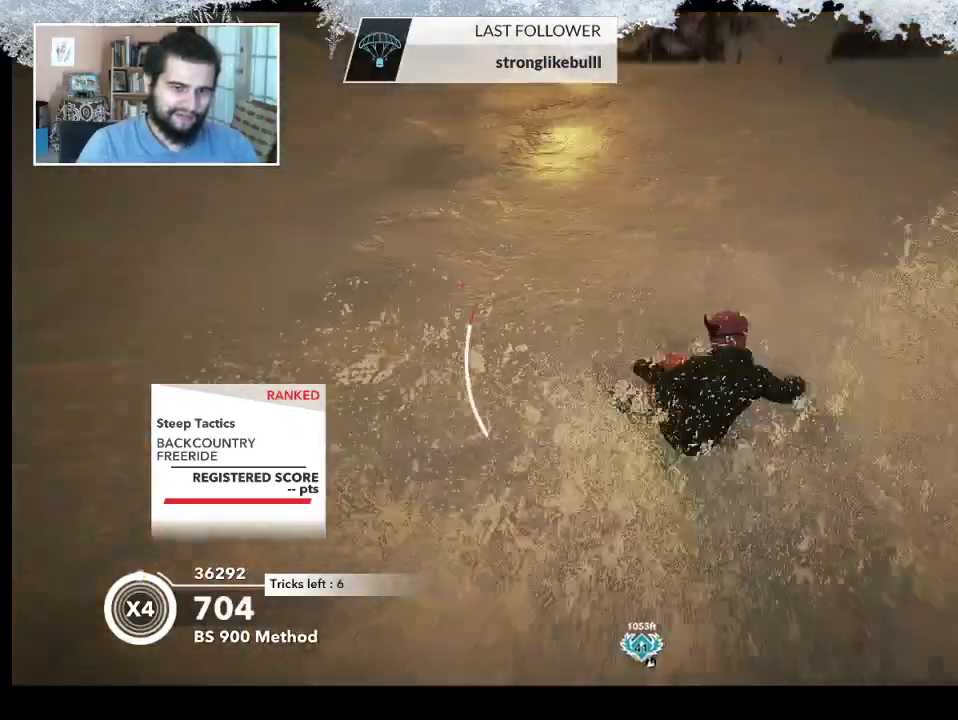
{"buttons": [], "left_stick": "right", "right_stick": "center", "events": [[367, "left_stick", "center"], [467, "left_stick", "right"]]}
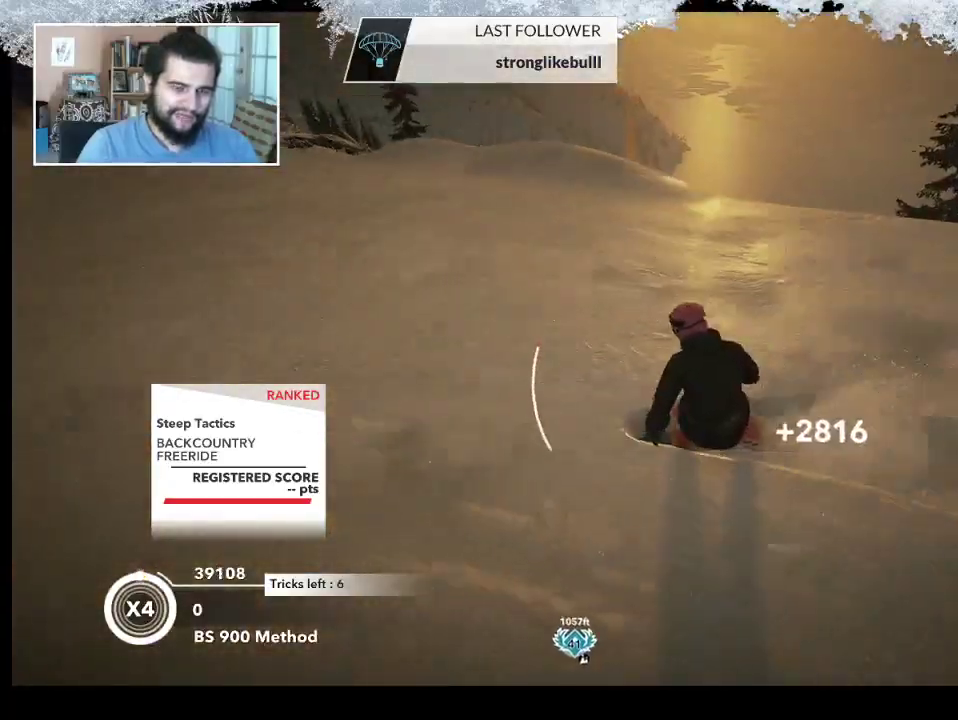
{"buttons": [], "left_stick": "right", "right_stick": "center", "events": []}
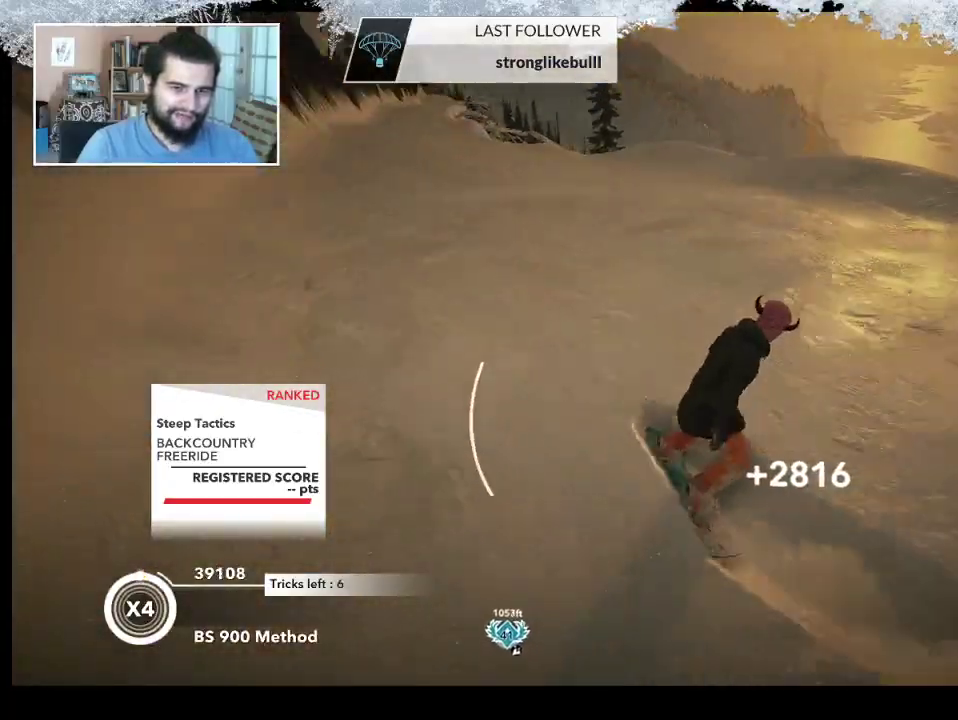
{"buttons": [], "left_stick": "up-right", "right_stick": "center", "events": [[200, "left_stick", "up-right"]]}
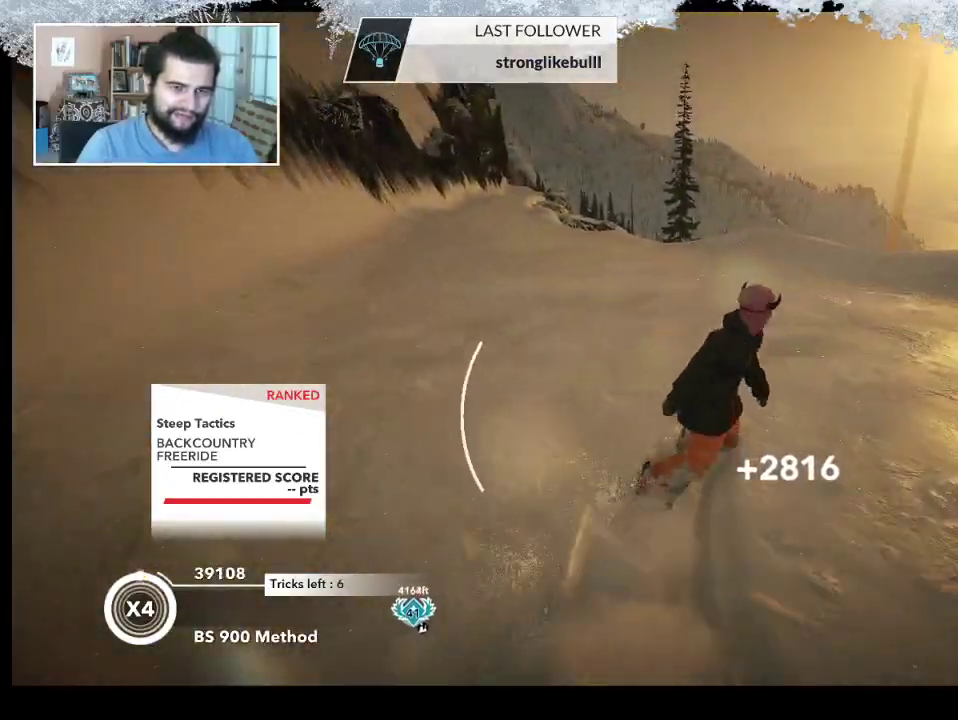
{"buttons": [], "left_stick": "center", "right_stick": "center", "events": [[133, "left_stick", "up-left"], [367, "left_stick", "center"]]}
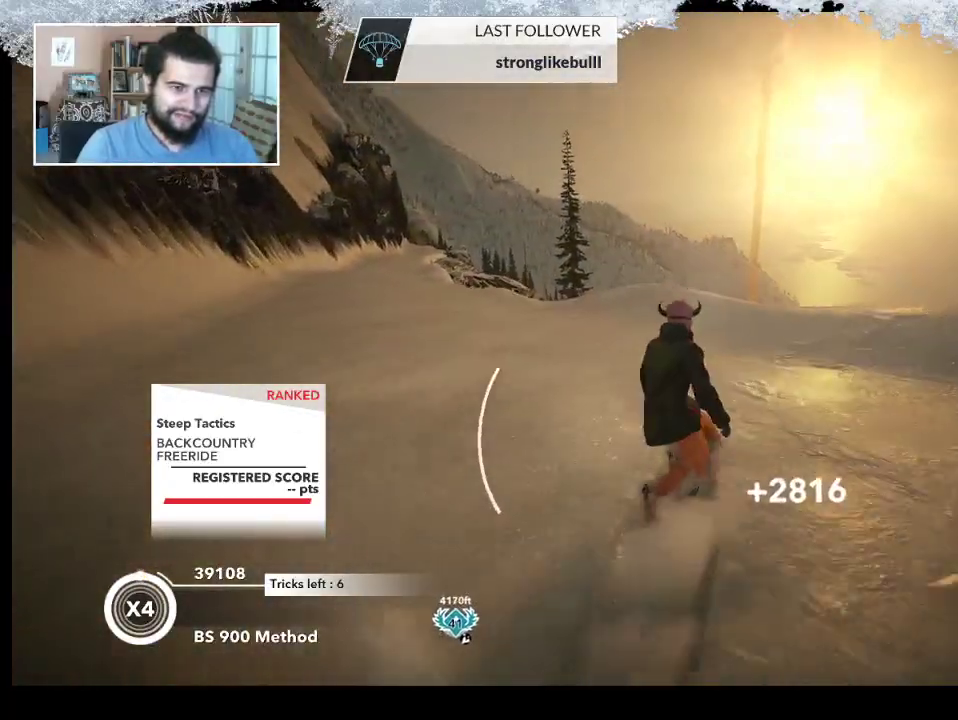
{"buttons": [], "left_stick": "left", "right_stick": "center", "events": [[433, "left_stick", "left"]]}
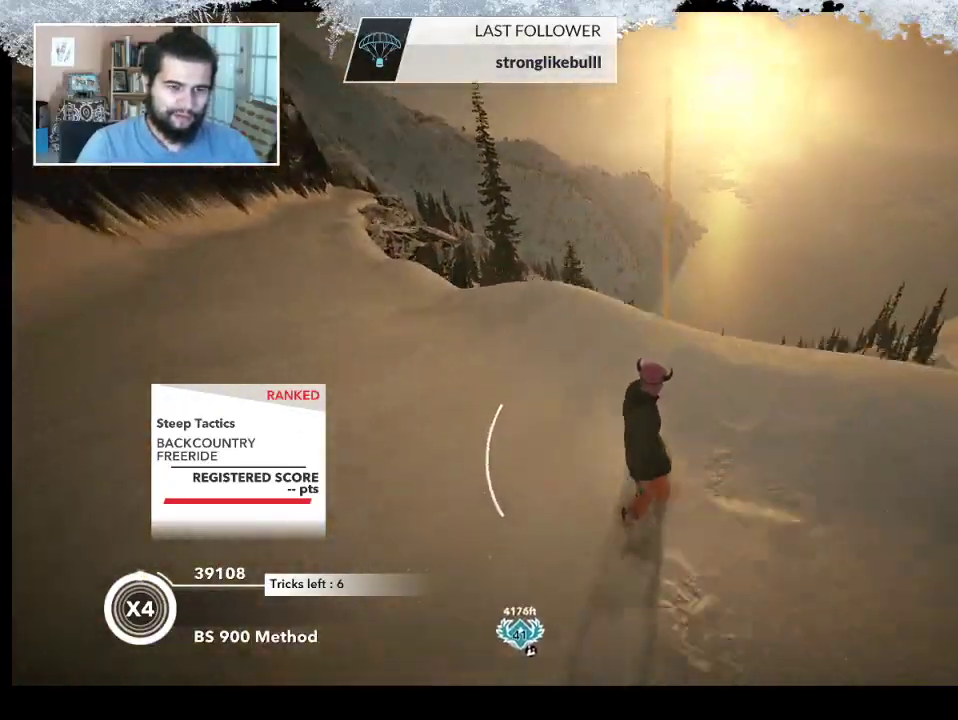
{"buttons": [], "left_stick": "left", "right_stick": "center", "events": [[267, "left_stick", "center"], [367, "left_stick", "left"]]}
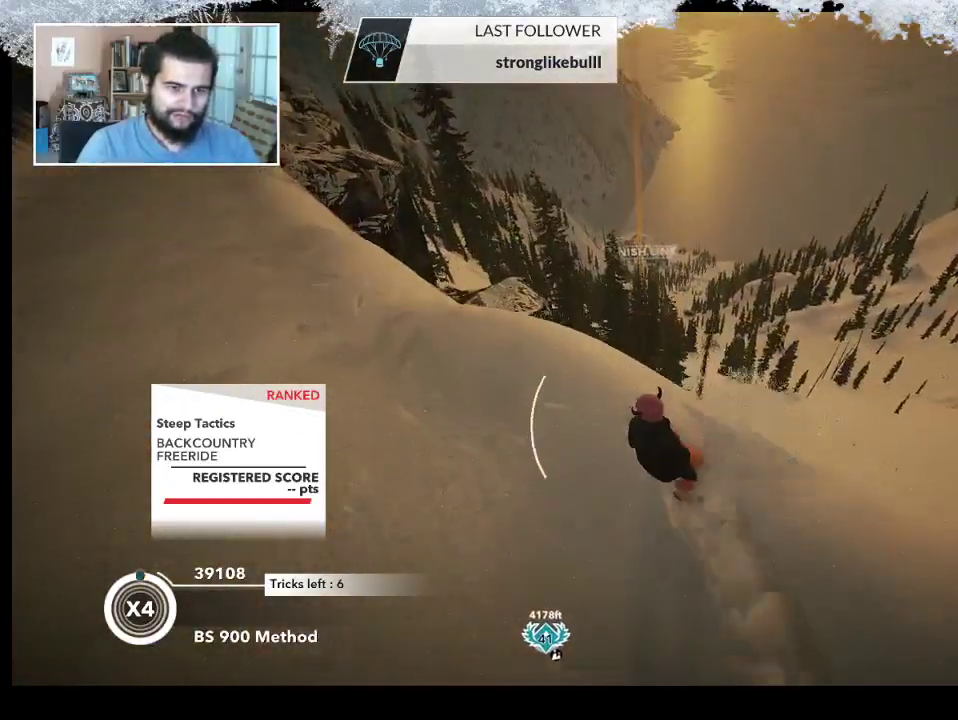
{"buttons": [], "left_stick": "center", "right_stick": "center", "events": [[133, "left_stick", "center"], [233, "left_stick", "left"], [433, "left_stick", "center"]]}
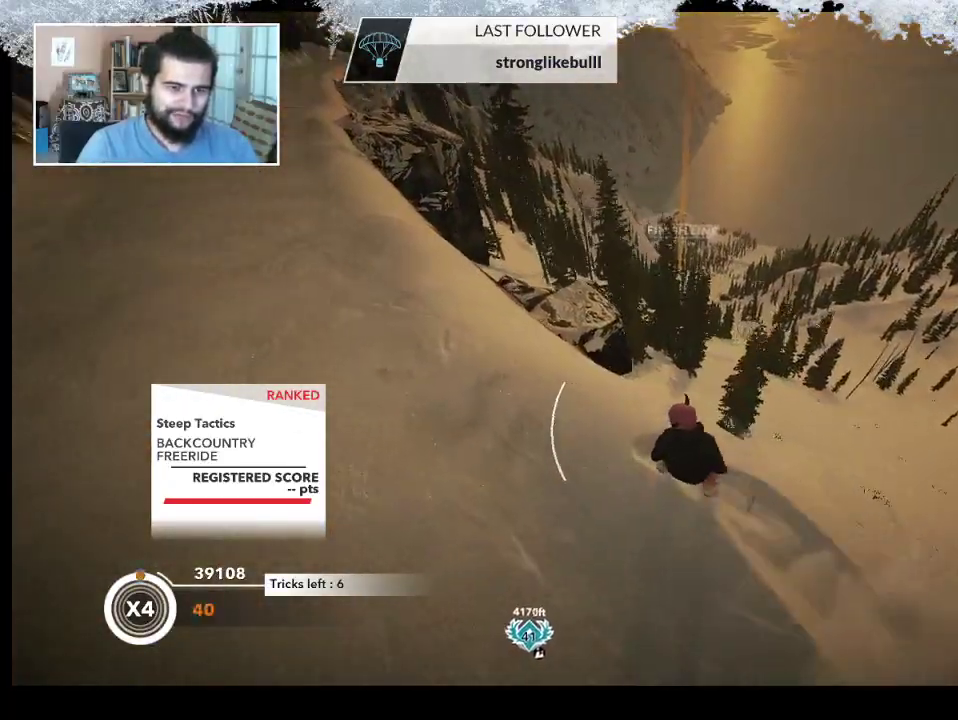
{"buttons": [], "left_stick": "up-right", "right_stick": "center", "events": [[400, "left_stick", "up-right"]]}
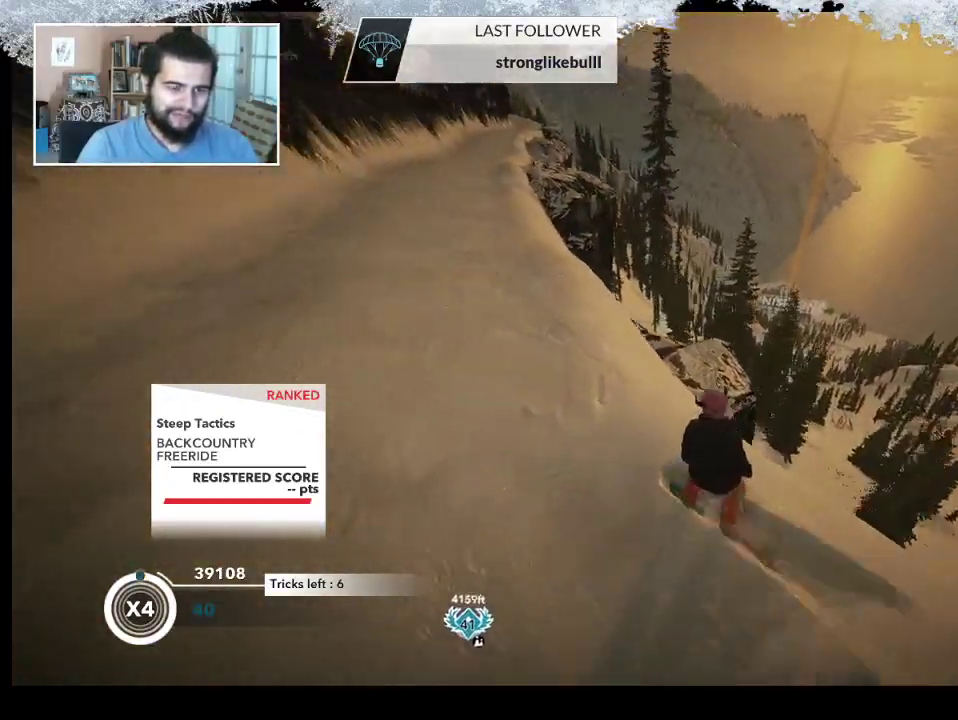
{"buttons": [], "left_stick": "up-right", "right_stick": "center", "events": [[100, "left_stick", "up"], [233, "left_stick", "center"], [333, "left_stick", "up-right"]]}
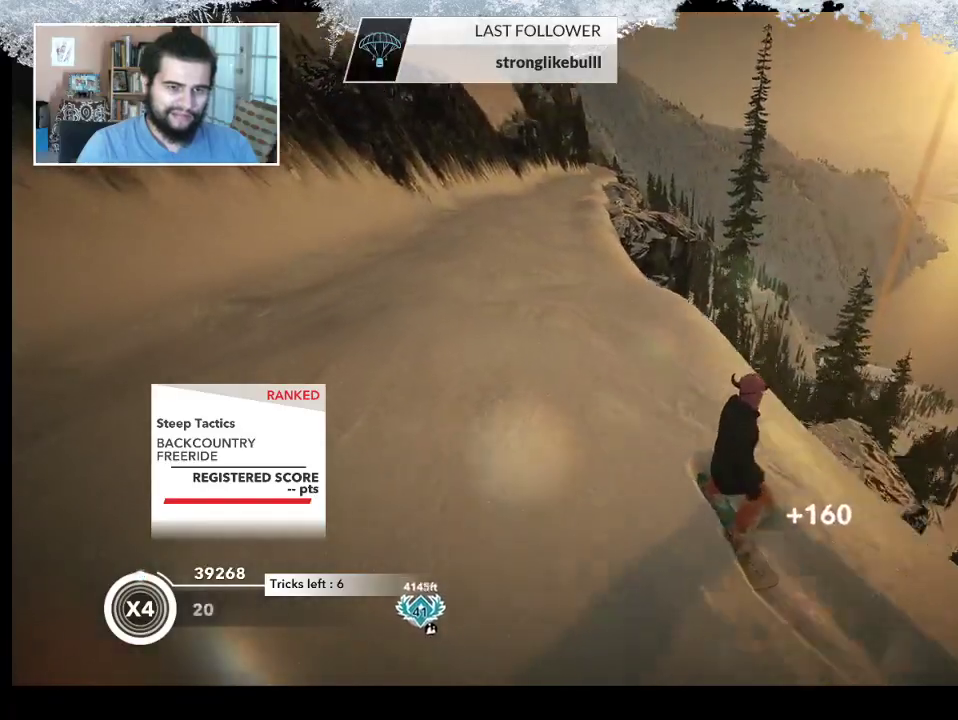
{"buttons": [], "left_stick": "center", "right_stick": "center", "events": [[333, "left_stick", "center"]]}
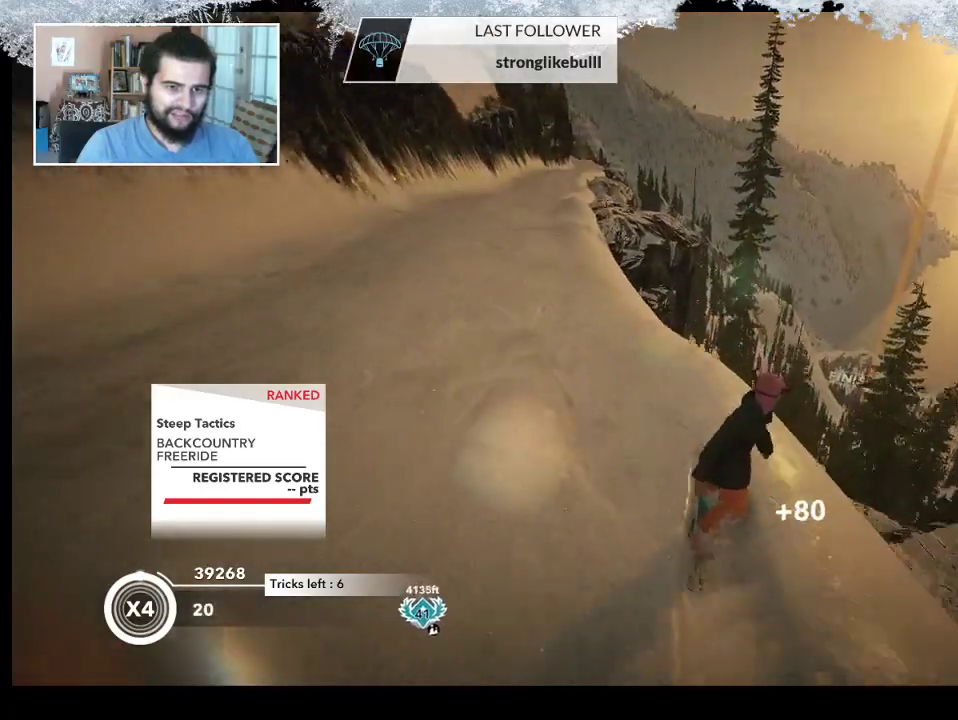
{"buttons": [], "left_stick": "left", "right_stick": "center", "events": [[233, "left_stick", "left"]]}
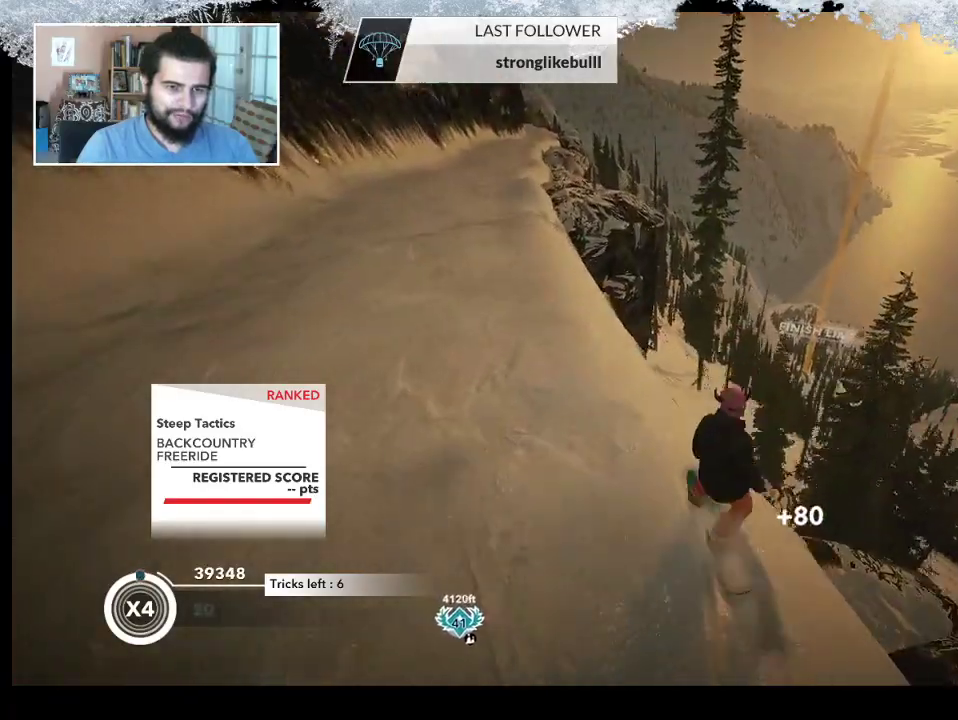
{"buttons": [], "left_stick": "up", "right_stick": "center", "events": [[300, "left_stick", "up-left"], [433, "left_stick", "up"]]}
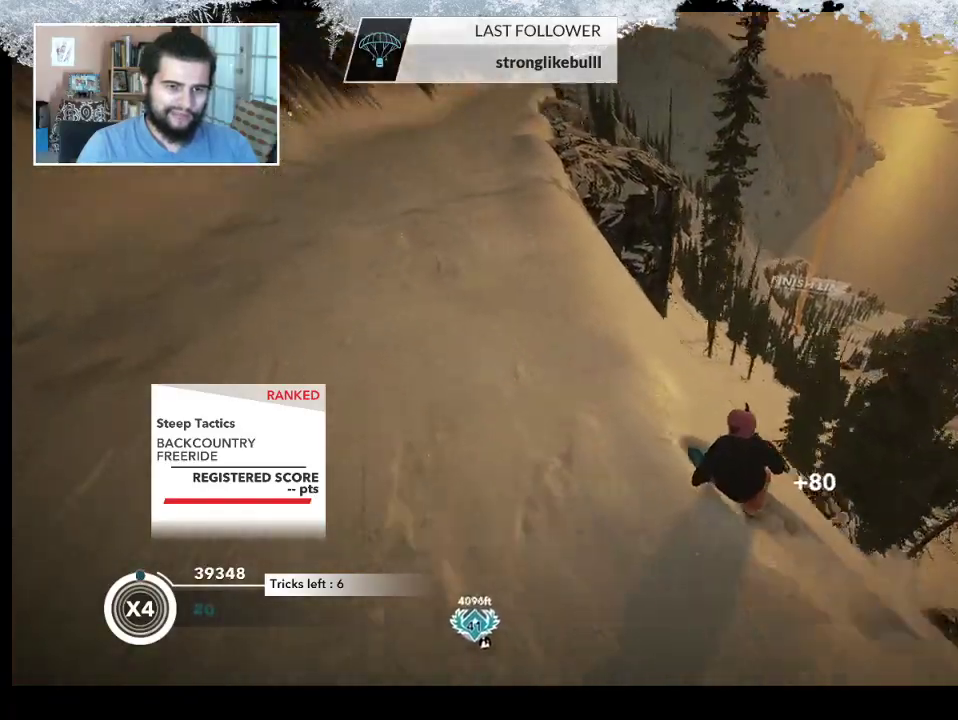
{"buttons": [], "left_stick": "up-right", "right_stick": "center", "events": [[500, "left_stick", "up-right"]]}
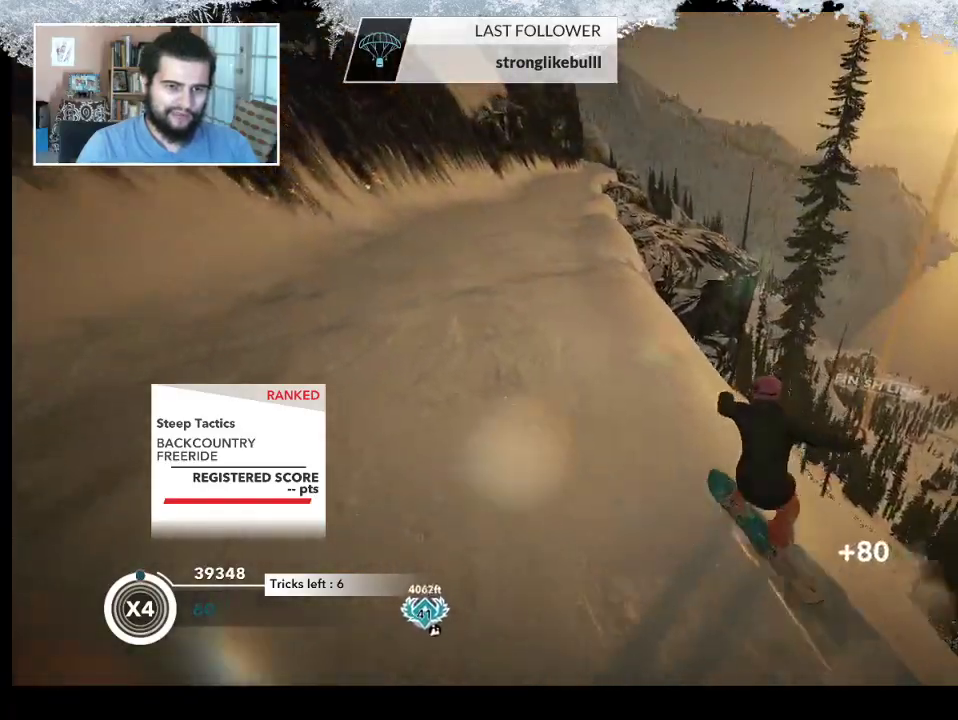
{"buttons": [], "left_stick": "center", "right_stick": "center", "events": [[233, "left_stick", "center"]]}
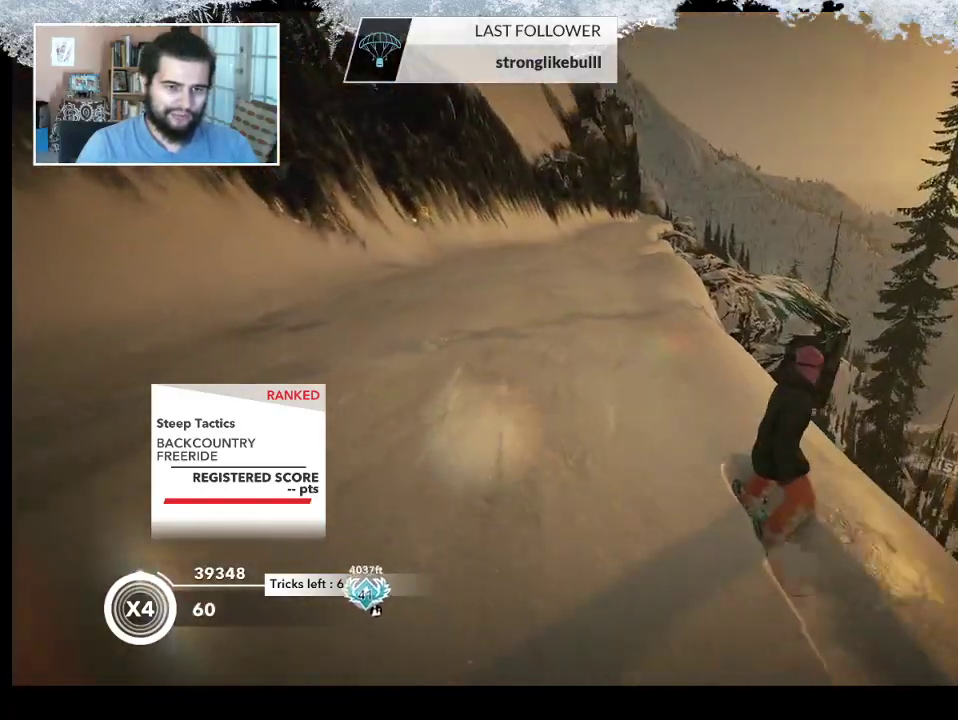
{"buttons": [], "left_stick": "center", "right_stick": "center", "events": [[67, "left_stick", "up-right"], [233, "left_stick", "center"]]}
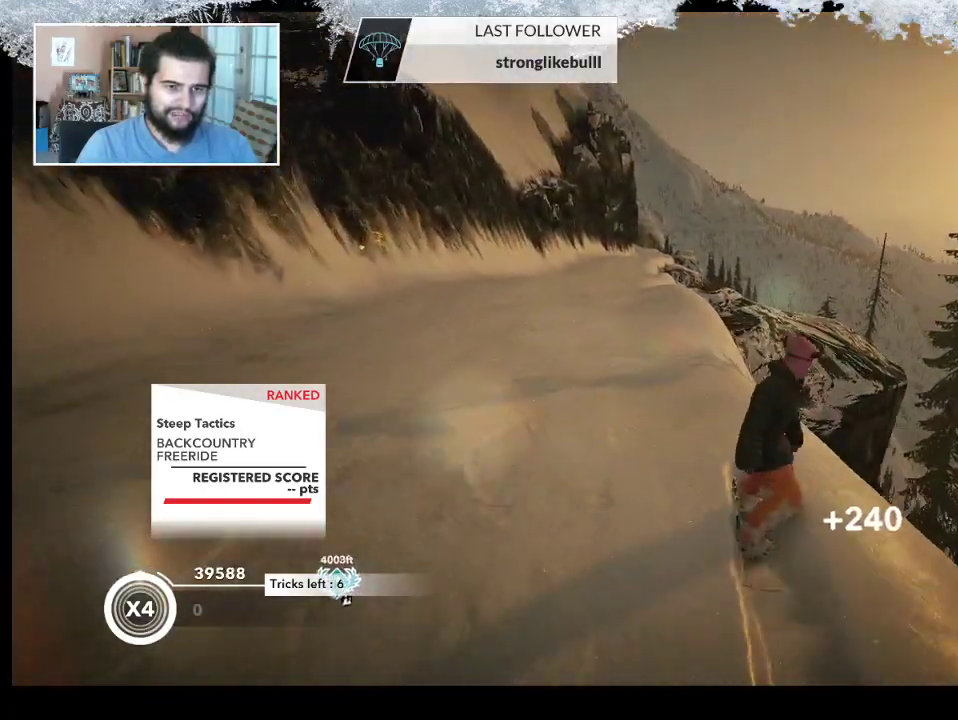
{"buttons": [], "left_stick": "center", "right_stick": "center", "events": []}